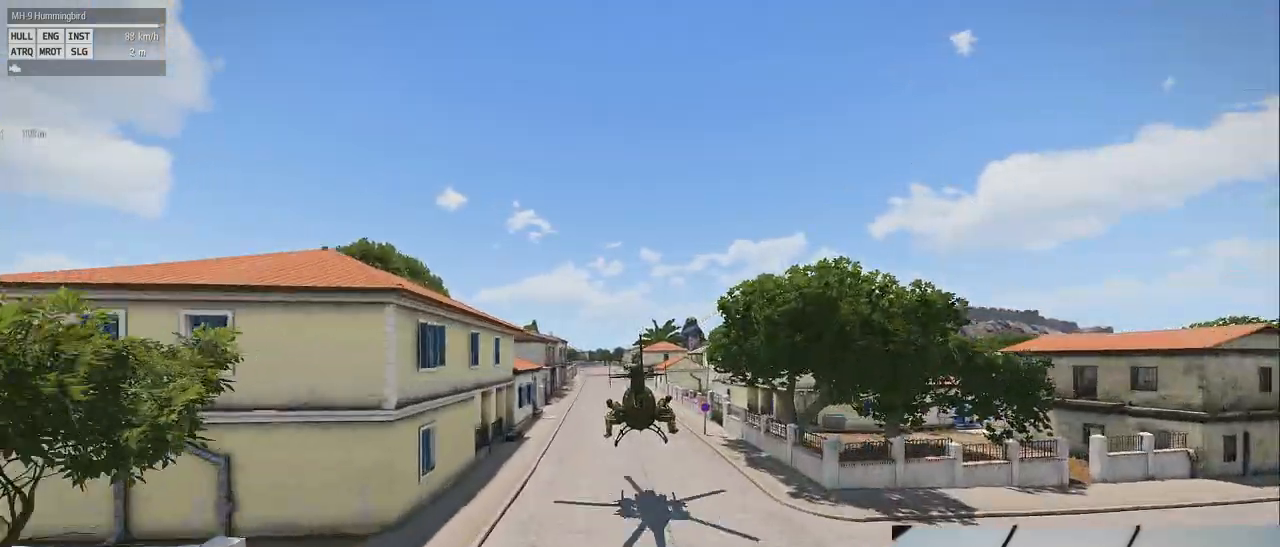
Gameplay with keyboard and mouse; each line is a JSON object with the keys and mouse buttons held at the frame after it. "events" lists presses ("down") and releases ("up") of "0", "1", "2", "3", "4", "5", "6", "7", "8", "9", "a", "alt_l", "alt_r", "b", "c", "caps_lock", "ctrl_l", "ctrl_r", "d", "down", "e", "f", "g", "h", "i", "j", "k", "l", "left", "m", "n", "o", "p", "q", "r", "return", "right", "s", "shift_l", "shift_r", "space", "super", "t", "tab", "u", "up", "v", "w", "x", "y", "z", "mouse_left", "mouse_wheel" and "mouse_right" between this image and that frame as [ms after this image, input, new state], when the widget could be followed in between. "mouse_left", "mouse_wheel", "mouse_right" = the "left", "wheel", "right" buttons of the "mouse" list. No other keys are recorded. "wheel" means that the mouse wheel is clicked or scrolled. Mouse movement is not recorded.
{"keys": ["z"], "mouse": [], "events": [[100, "z", "up"], [500, "z", "down"]]}
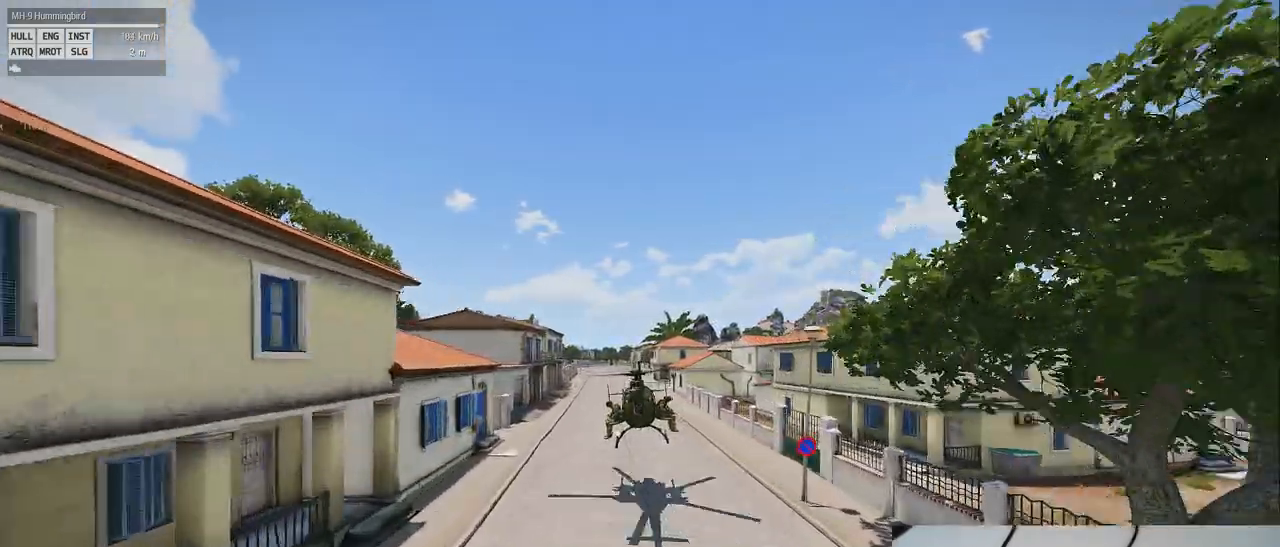
{"keys": ["z"], "mouse": [], "events": []}
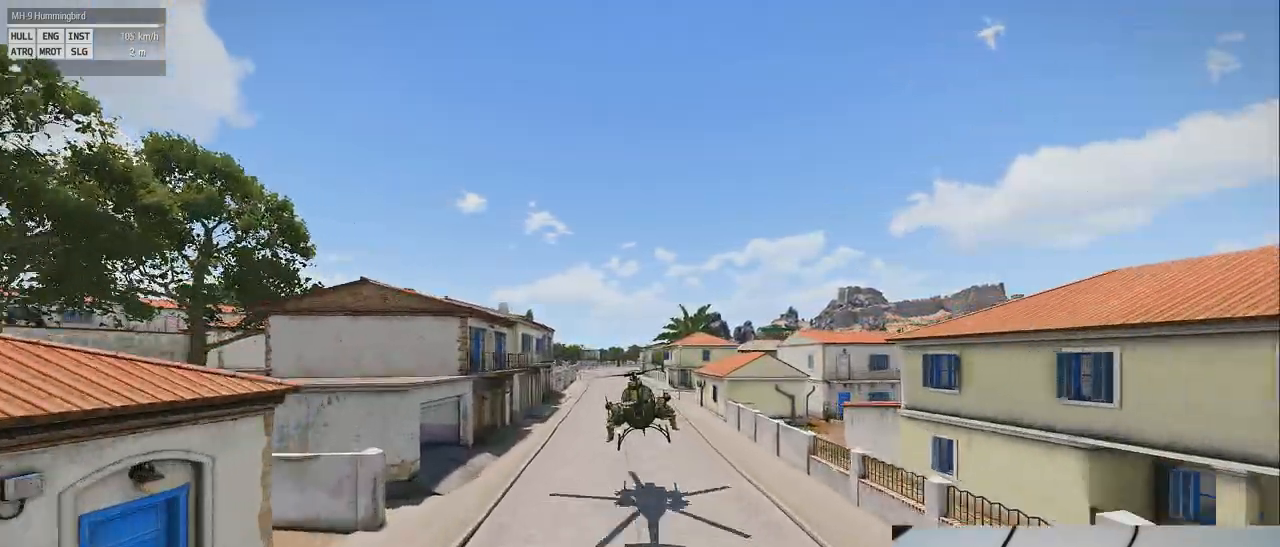
{"keys": ["z"], "mouse": [], "events": [[40, "z", "up"], [320, "z", "down"]]}
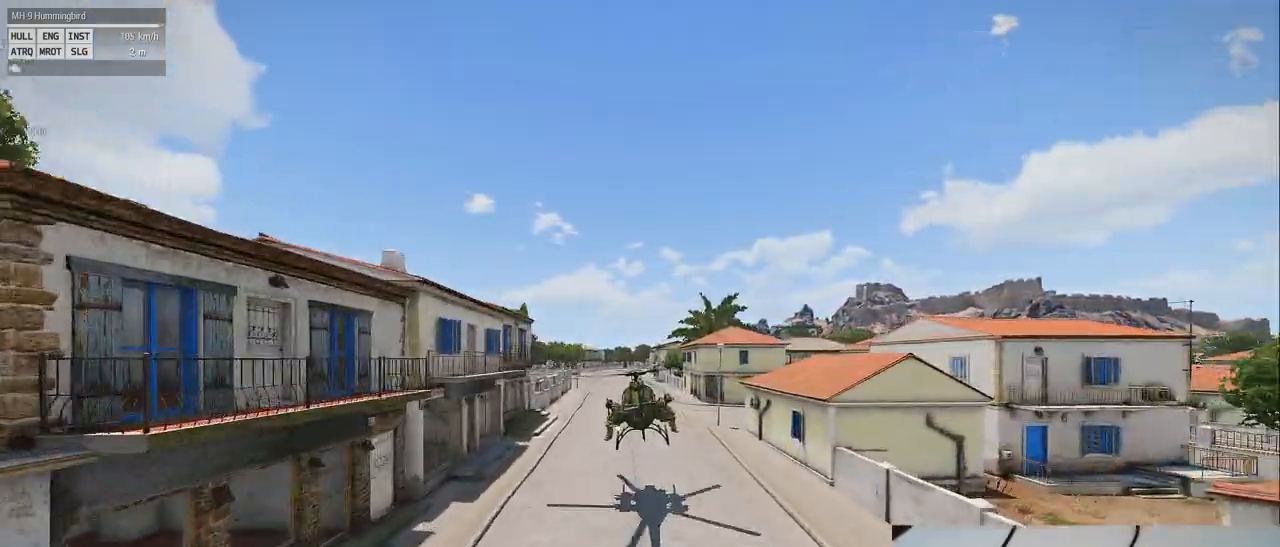
{"keys": [], "mouse": [], "events": [[220, "z", "up"]]}
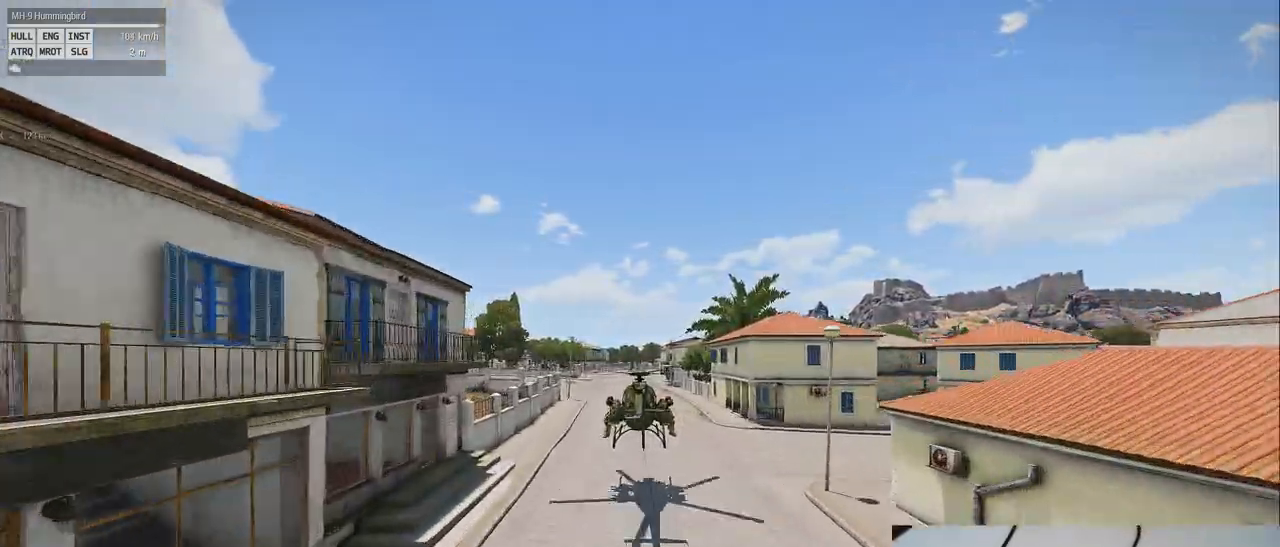
{"keys": [], "mouse": [], "events": [[220, "z", "down"], [400, "z", "up"]]}
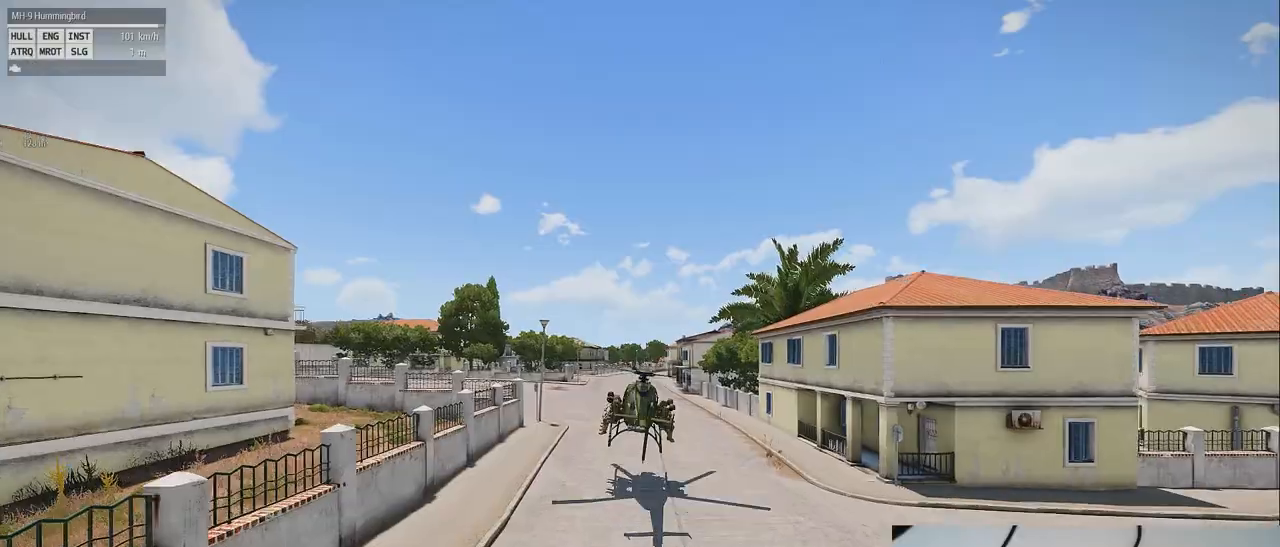
{"keys": [], "mouse": [], "events": []}
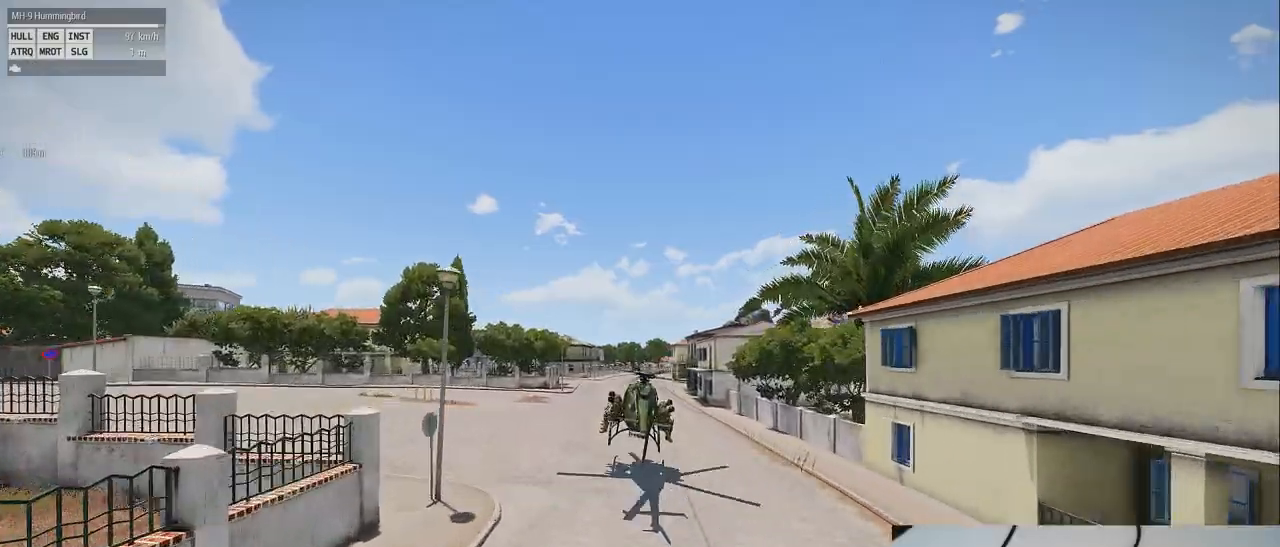
{"keys": ["q", "shift_l"], "mouse": [], "events": [[220, "shift_l", "down"], [500, "q", "down"]]}
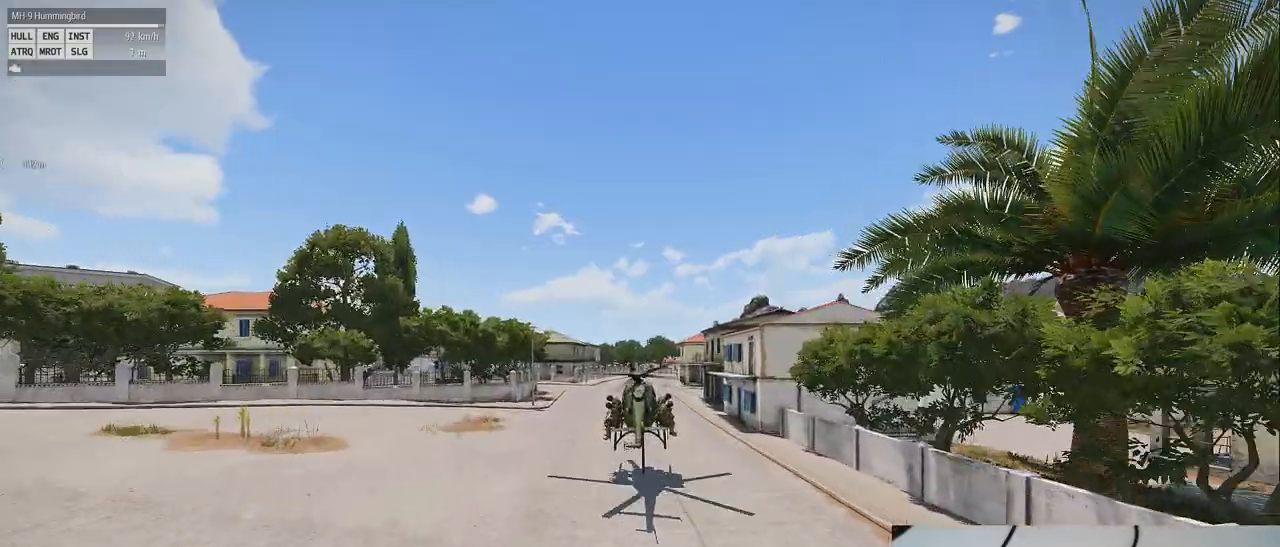
{"keys": ["q"], "mouse": [], "events": [[40, "shift_l", "up"]]}
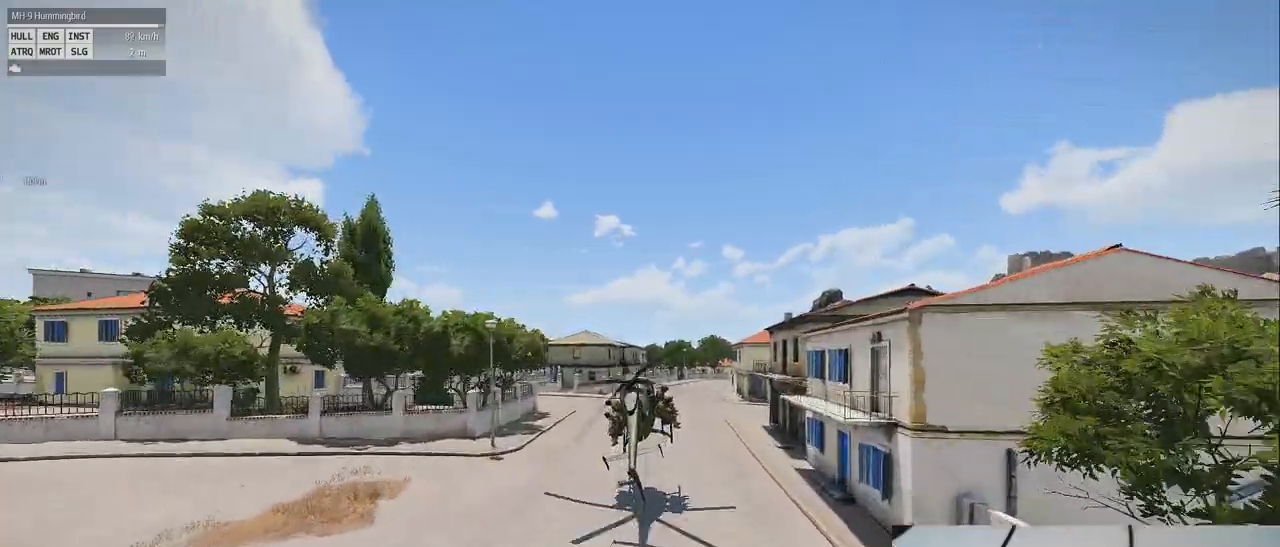
{"keys": ["q"], "mouse": [], "events": []}
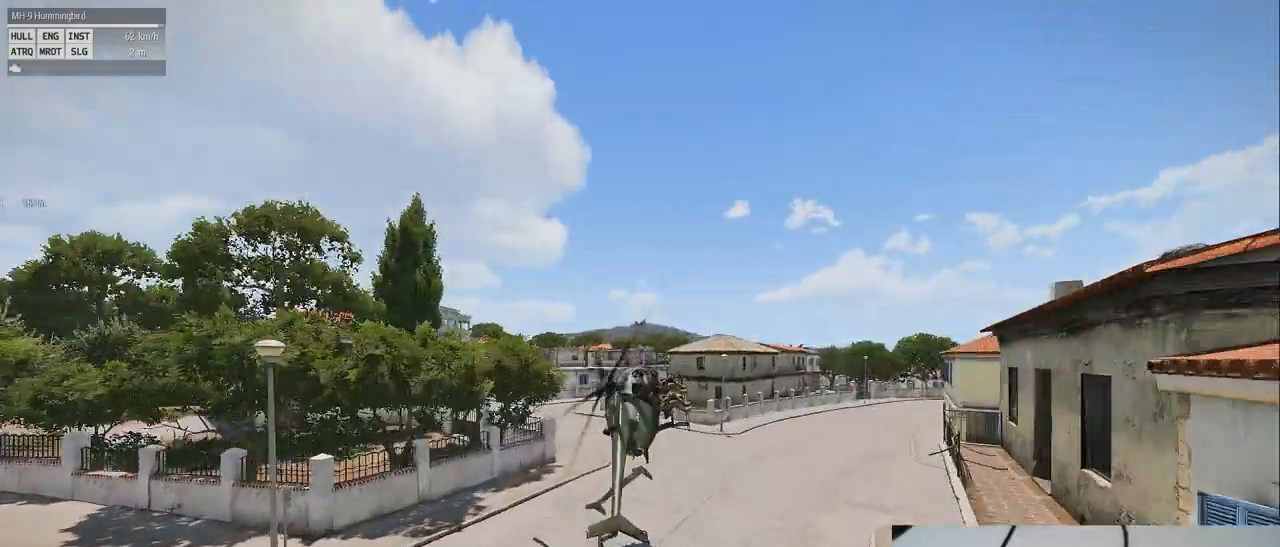
{"keys": ["q"], "mouse": [], "events": []}
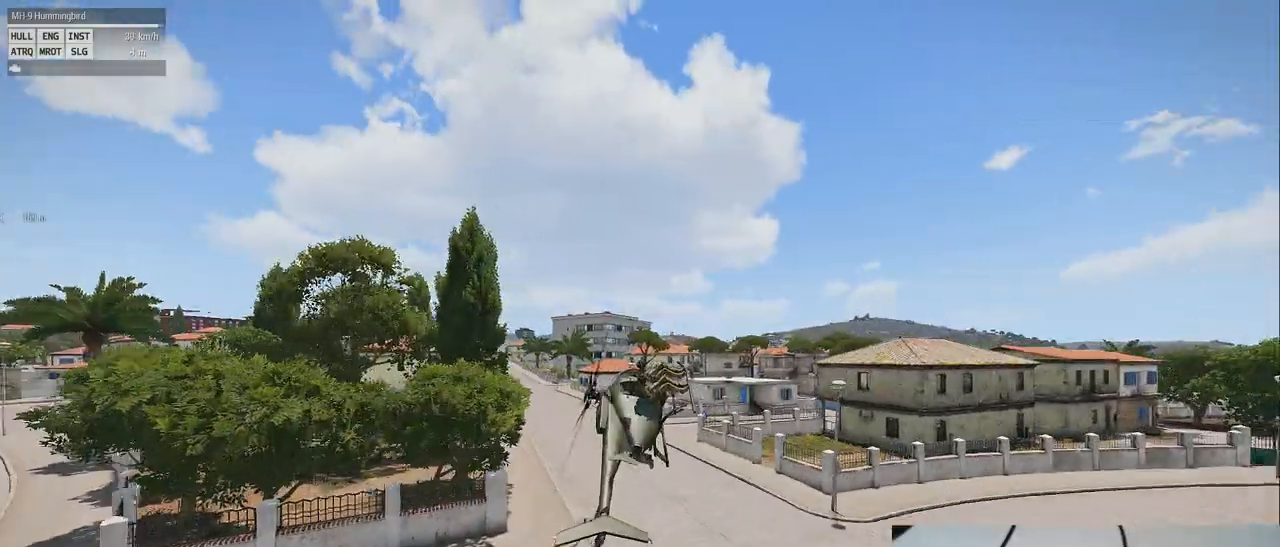
{"keys": ["q"], "mouse": [], "events": []}
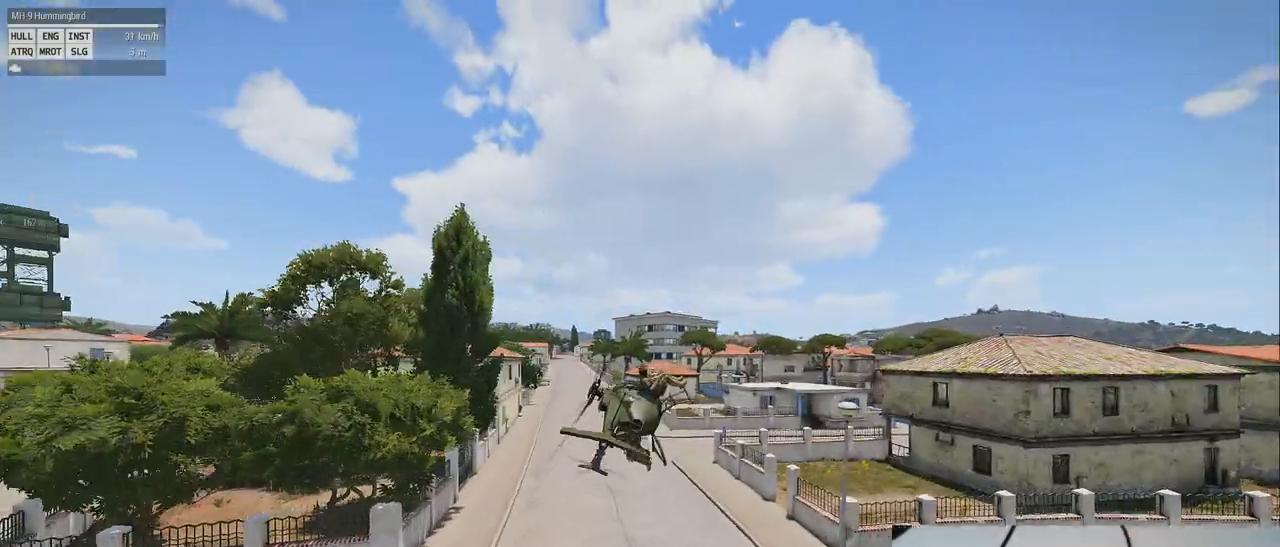
{"keys": ["shift_l"], "mouse": [], "events": [[80, "q", "up"], [240, "shift_l", "down"]]}
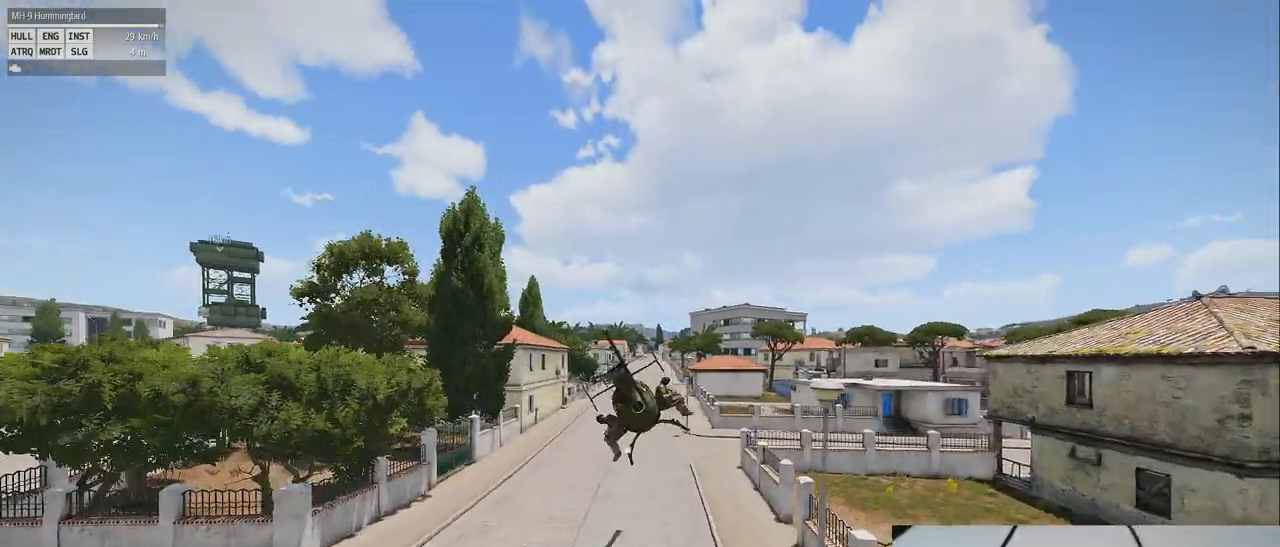
{"keys": ["shift_l"], "mouse": [], "events": []}
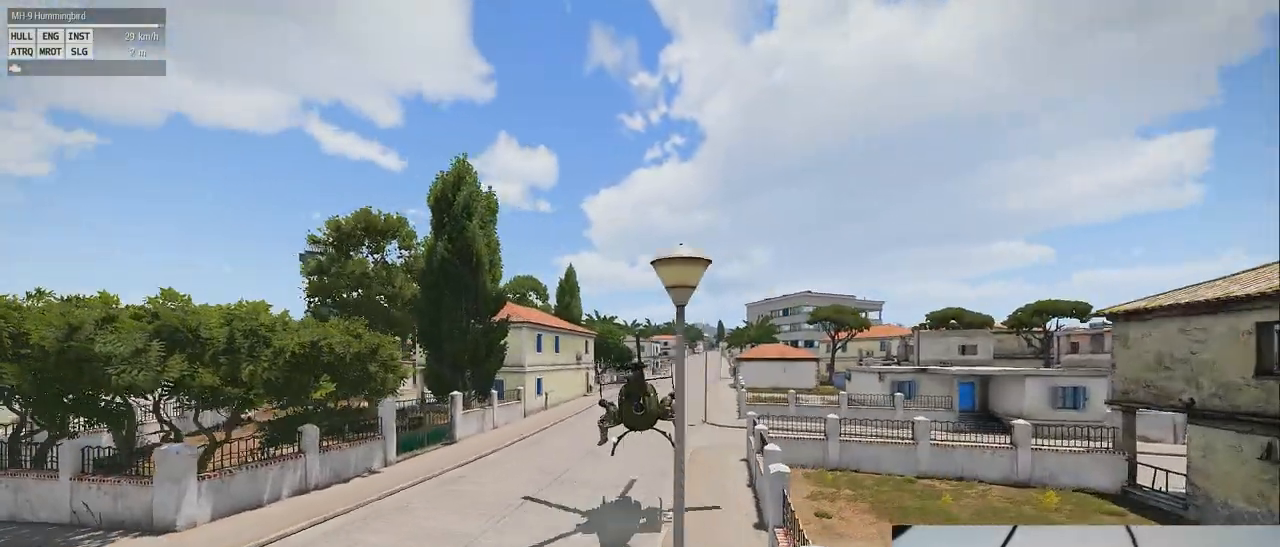
{"keys": ["shift_l"], "mouse": [], "events": []}
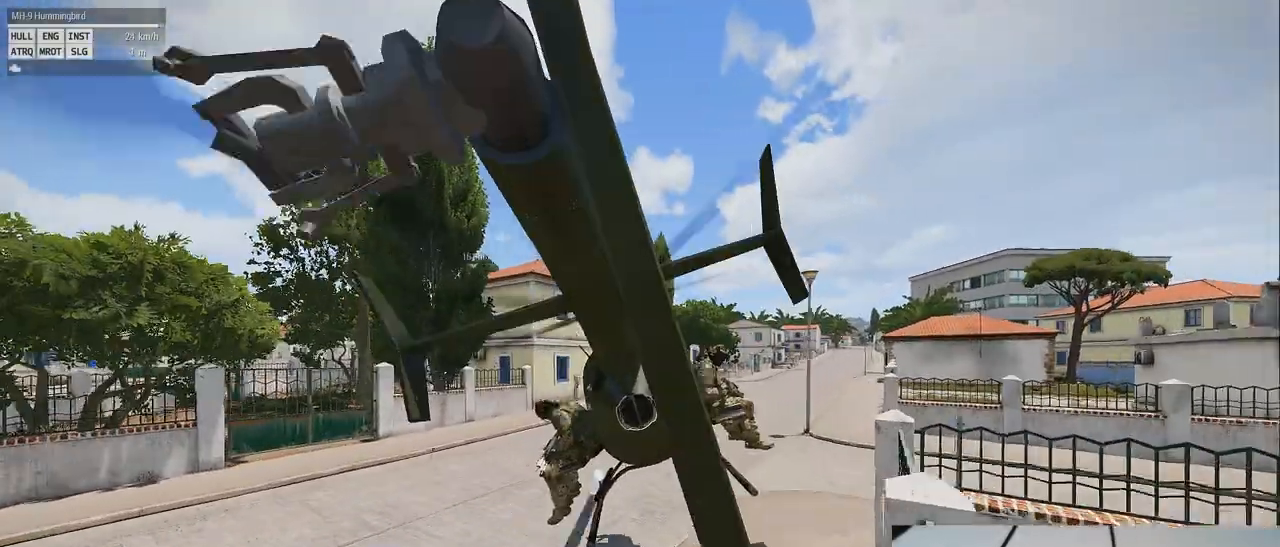
{"keys": ["shift_l"], "mouse": [], "events": []}
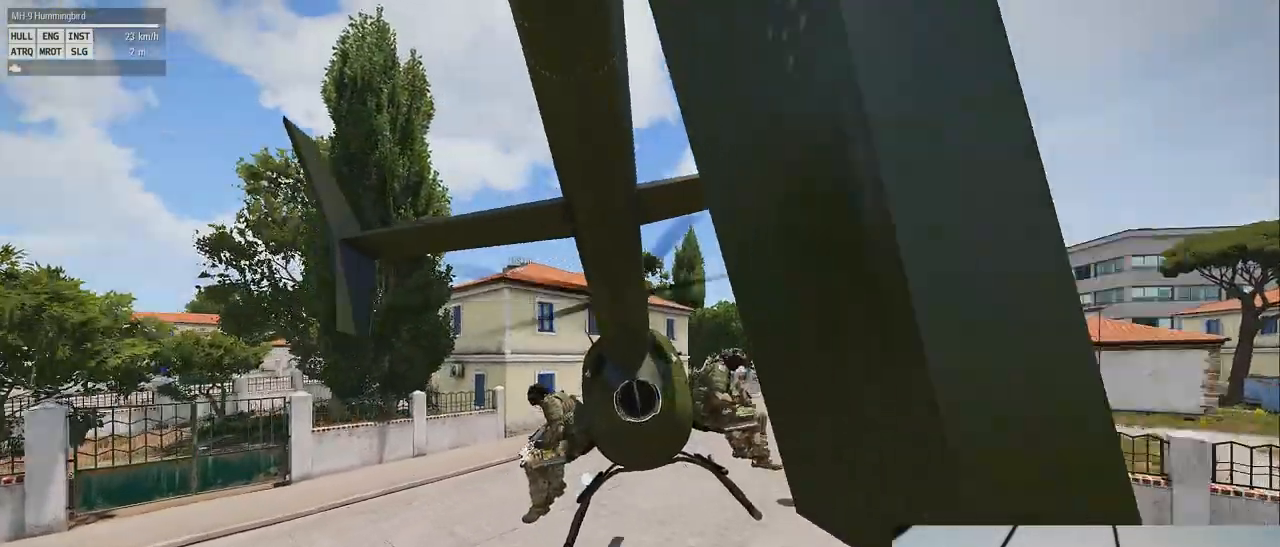
{"keys": [], "mouse": [], "events": [[340, "shift_l", "up"]]}
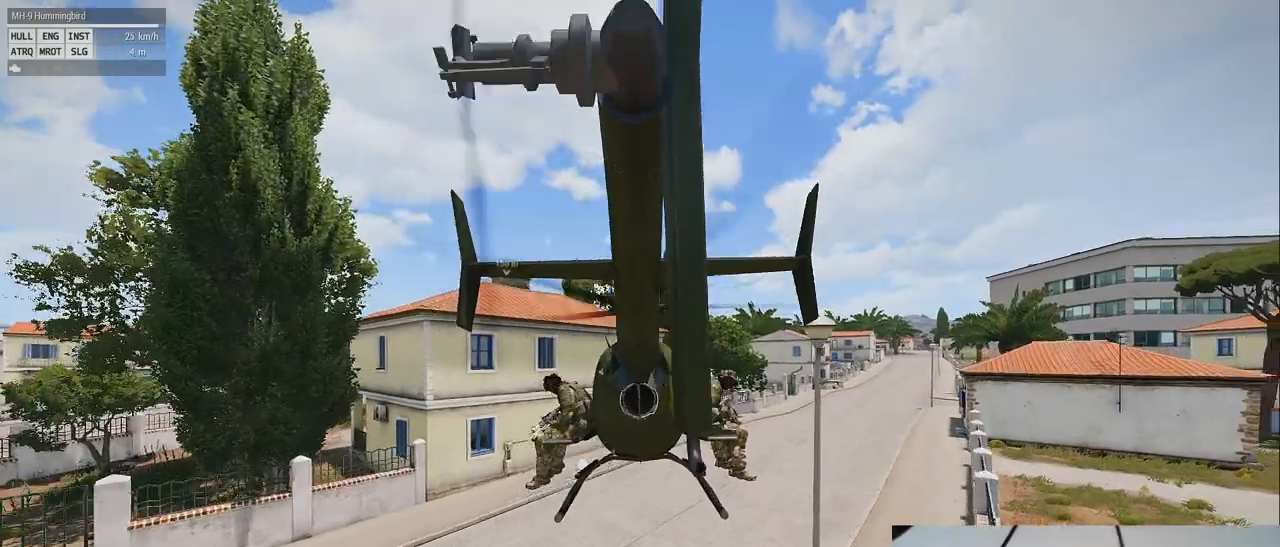
{"keys": [], "mouse": [], "events": []}
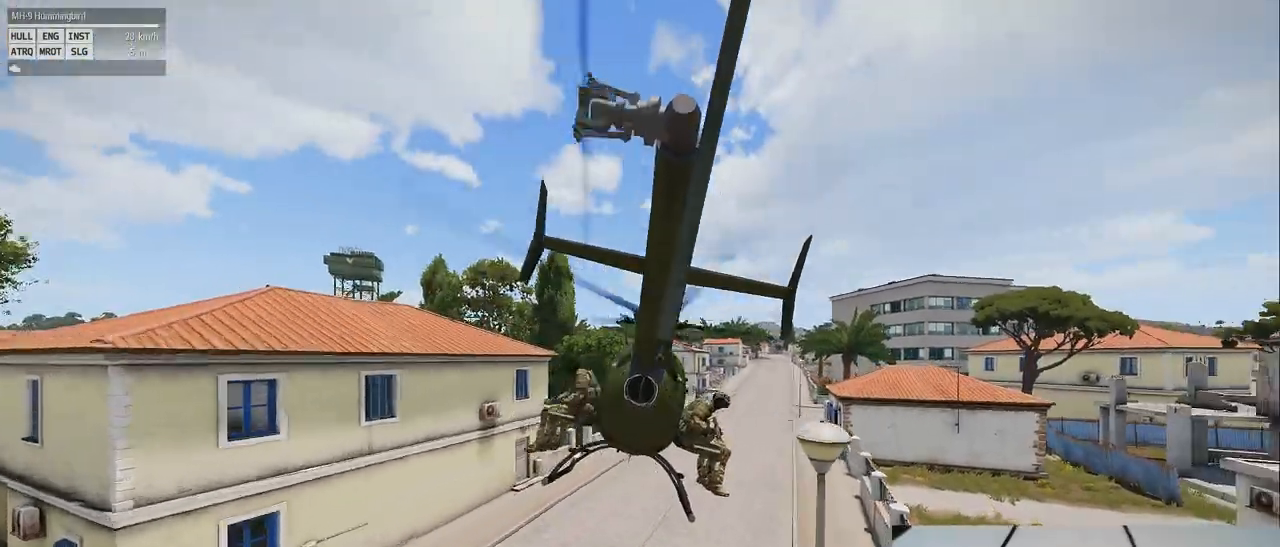
{"keys": [], "mouse": [], "events": []}
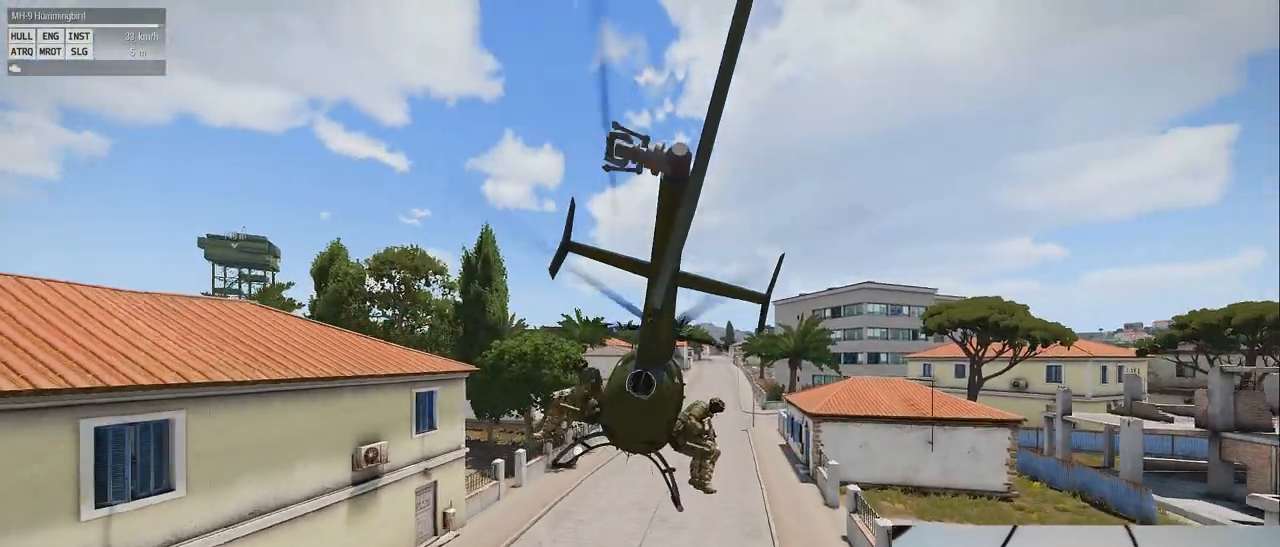
{"keys": ["z"], "mouse": [], "events": [[180, "z", "down"]]}
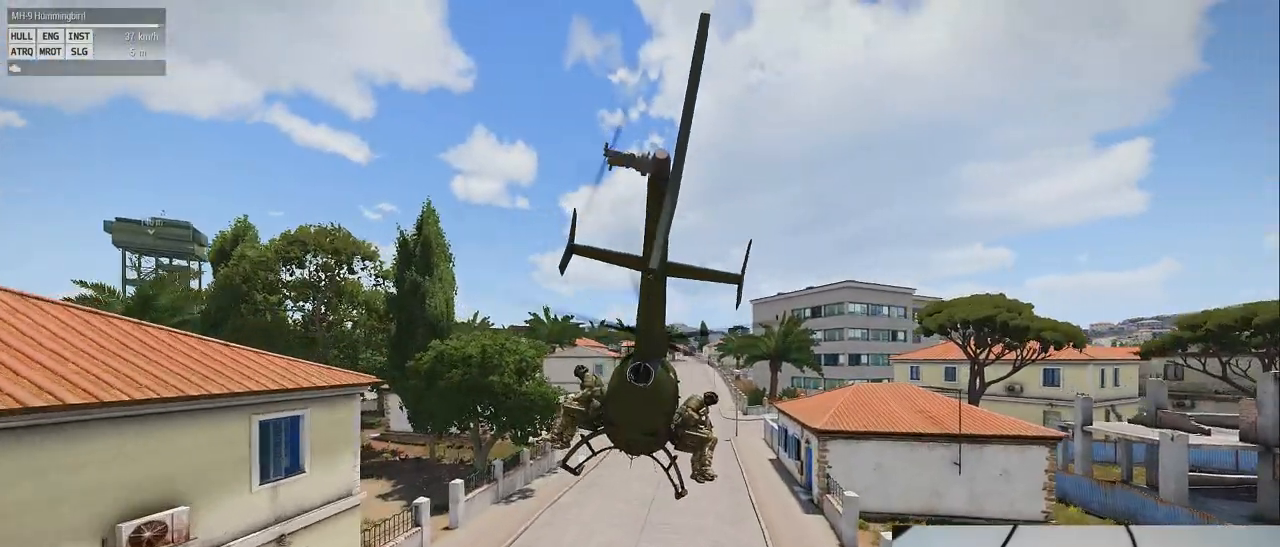
{"keys": ["z"], "mouse": [], "events": [[120, "z", "up"], [440, "z", "down"]]}
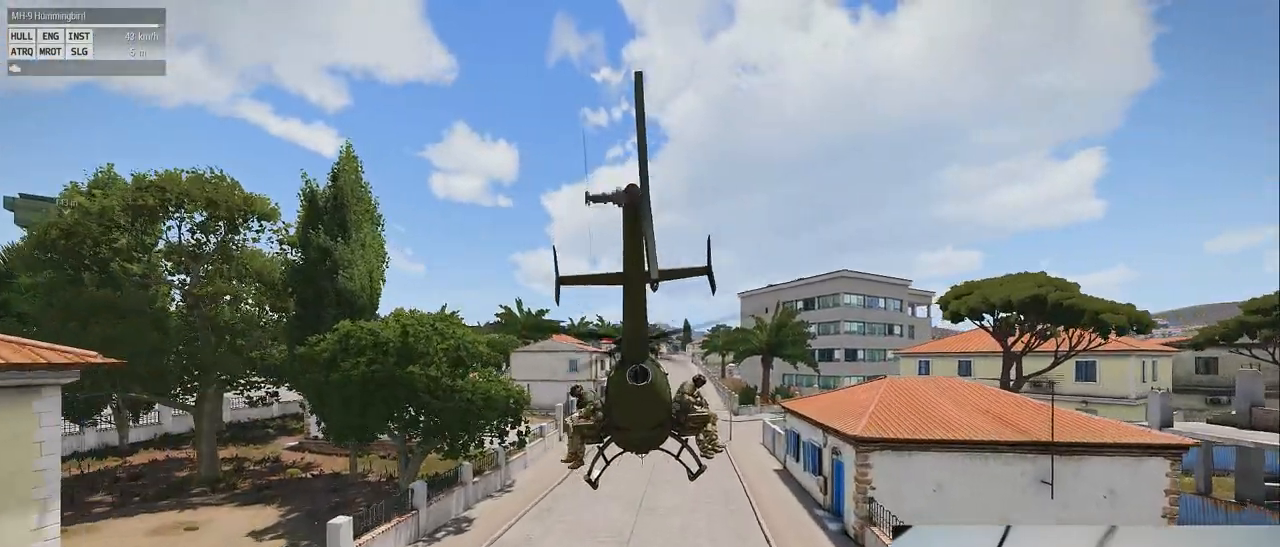
{"keys": ["z"], "mouse": [], "events": [[240, "z", "up"], [440, "z", "down"]]}
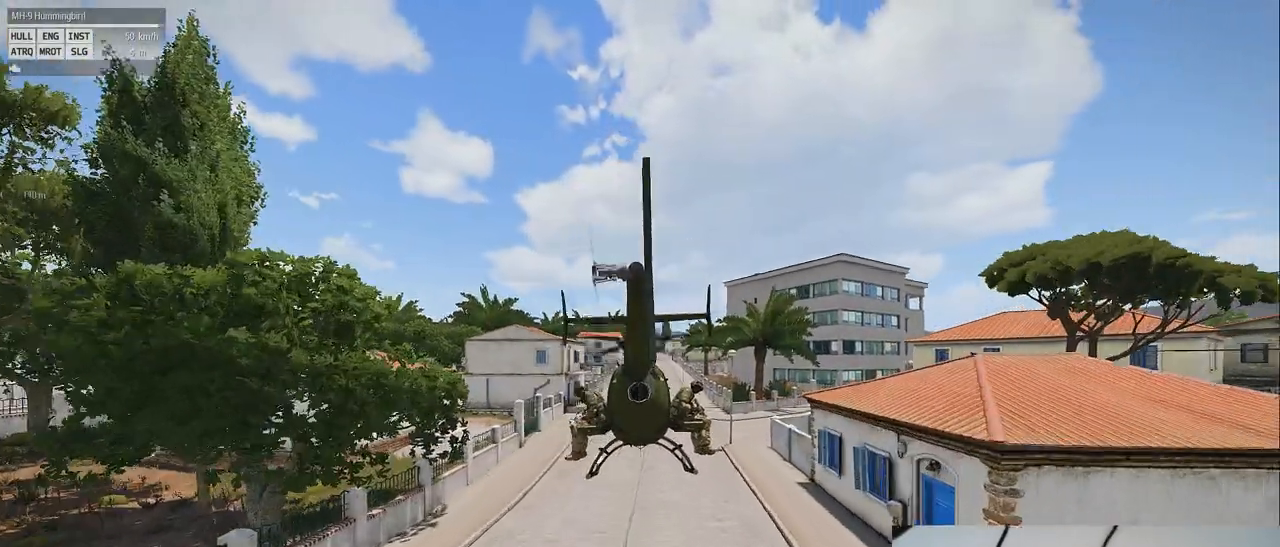
{"keys": [], "mouse": [], "events": [[200, "z", "up"]]}
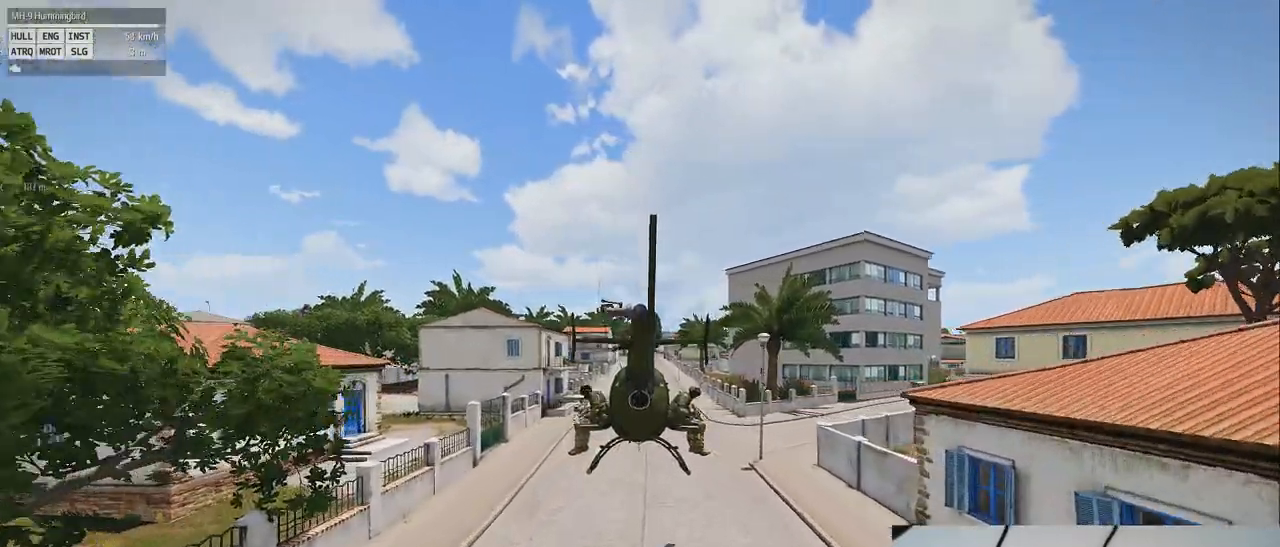
{"keys": [], "mouse": [], "events": [[200, "z", "down"], [380, "z", "up"]]}
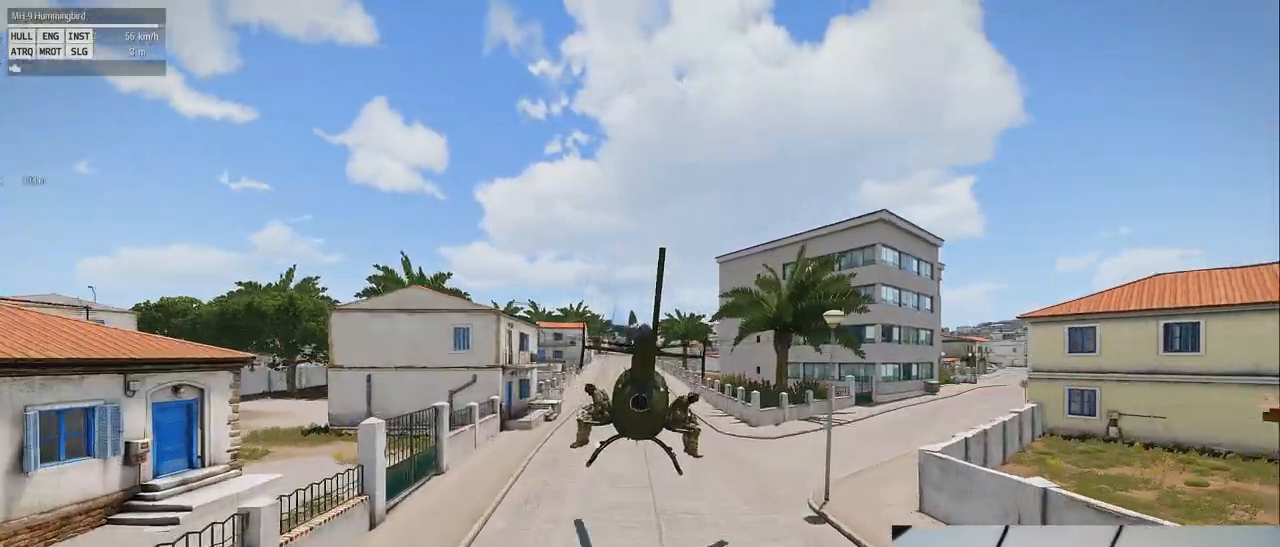
{"keys": ["z"], "mouse": [], "events": [[400, "z", "down"]]}
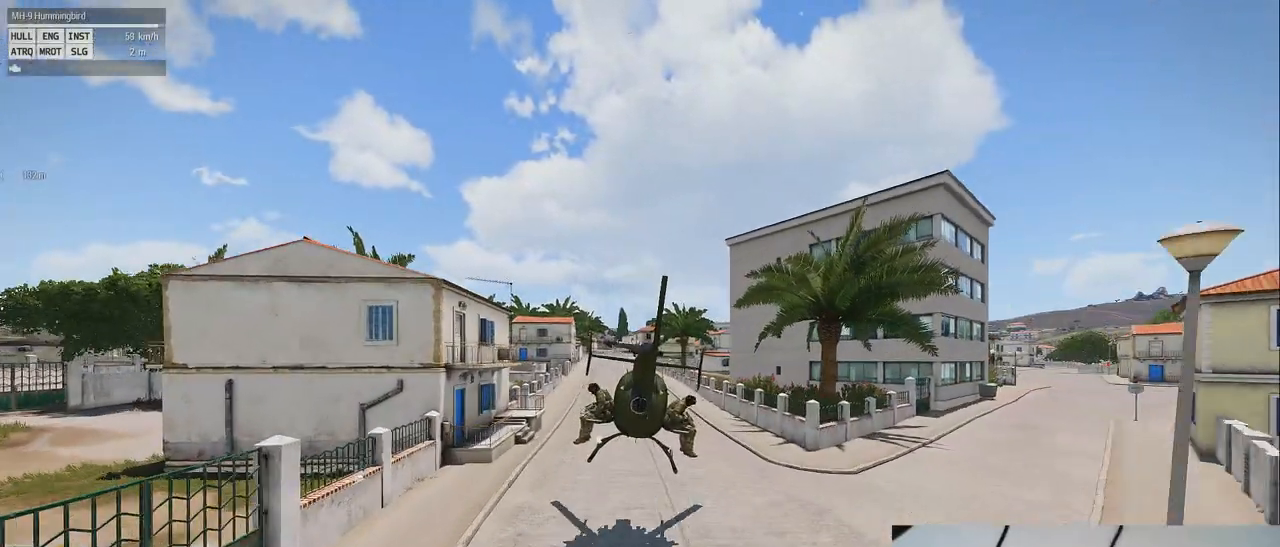
{"keys": [], "mouse": [], "events": [[60, "z", "up"]]}
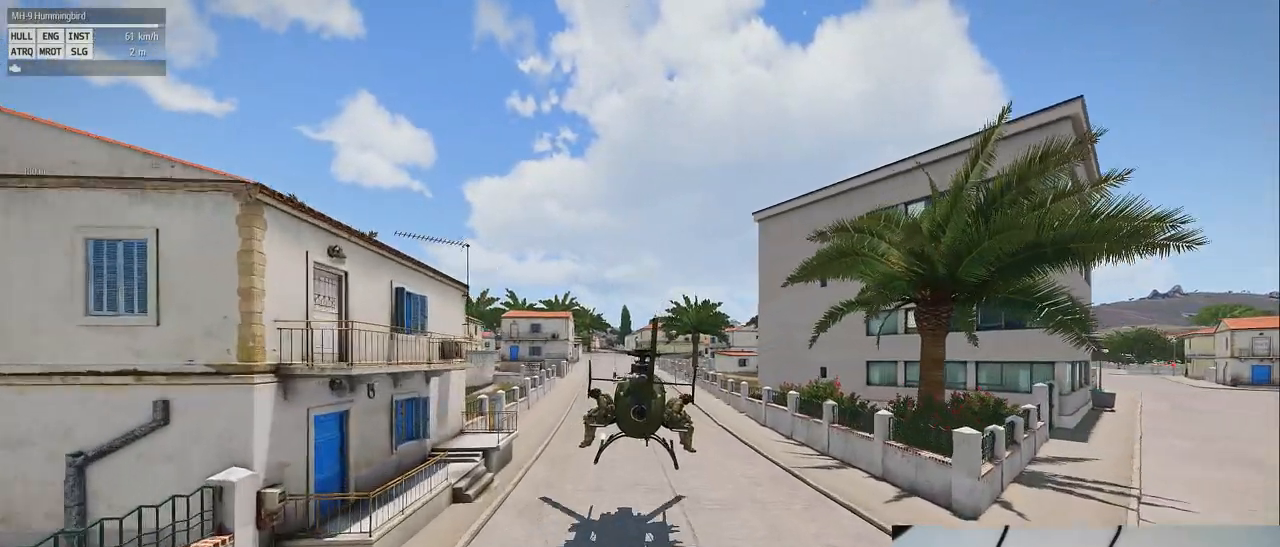
{"keys": [], "mouse": [], "events": []}
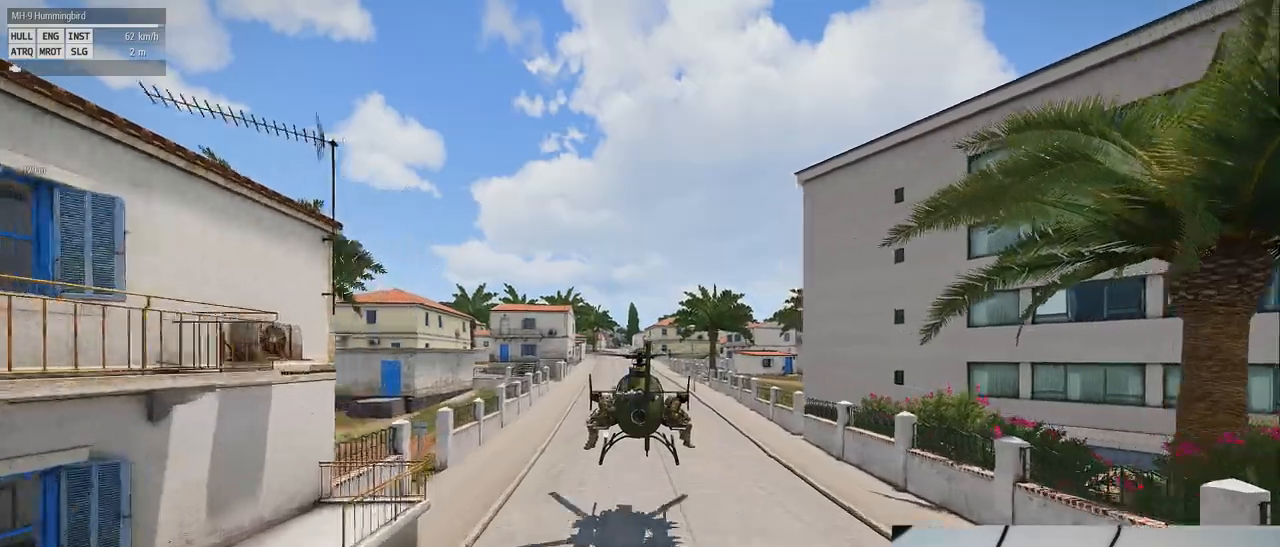
{"keys": ["shift_l"], "mouse": [], "events": [[440, "shift_l", "down"]]}
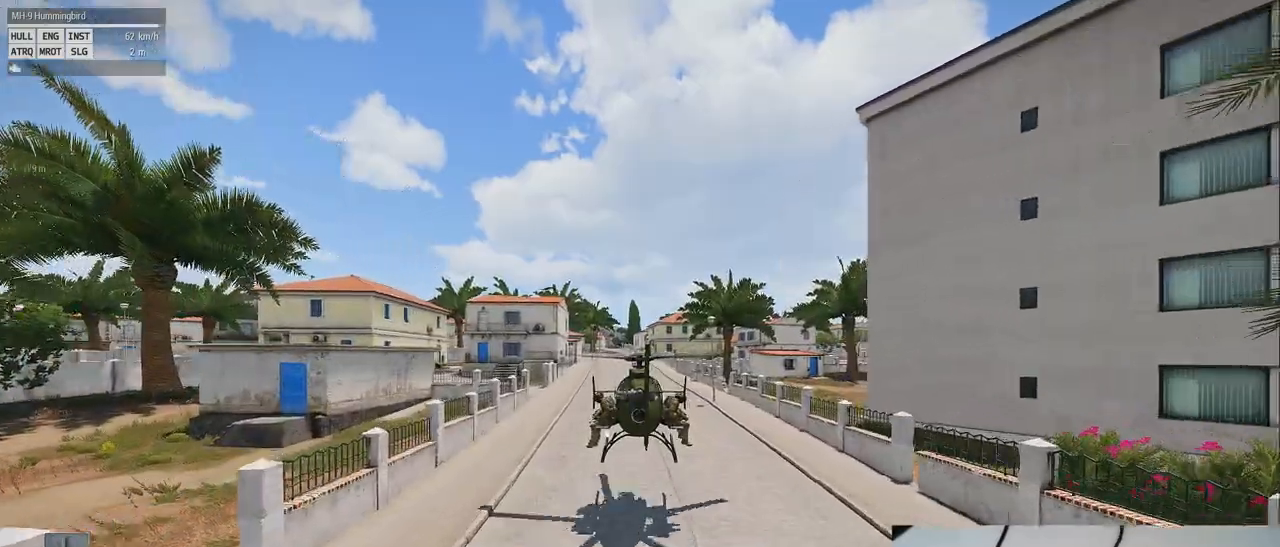
{"keys": ["shift_l"], "mouse": [], "events": []}
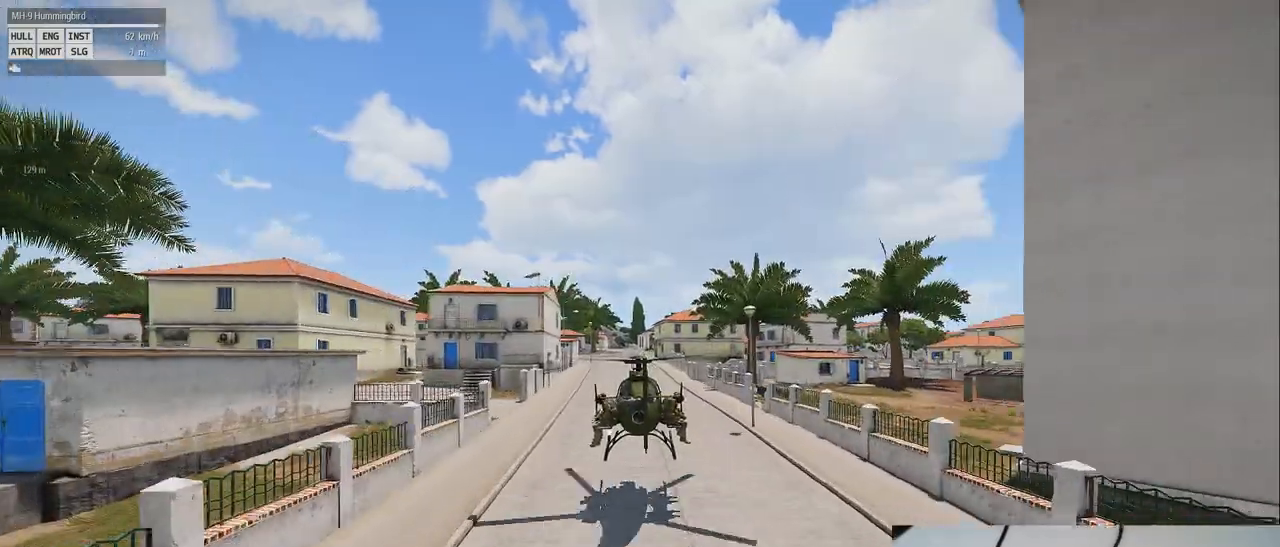
{"keys": [], "mouse": [], "events": [[120, "shift_l", "up"]]}
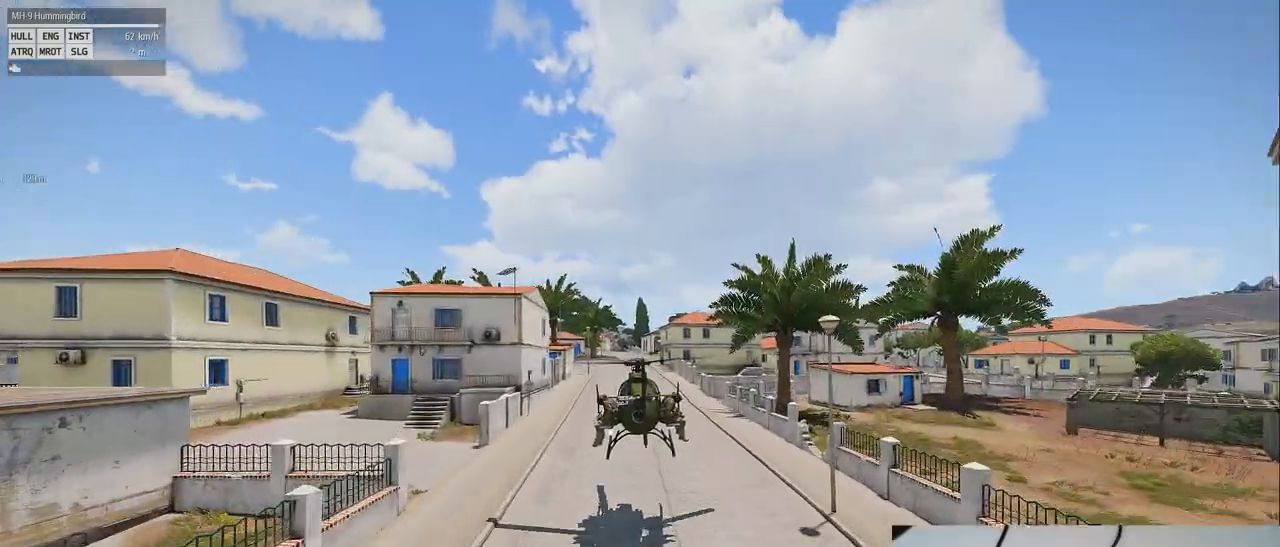
{"keys": [], "mouse": [], "events": []}
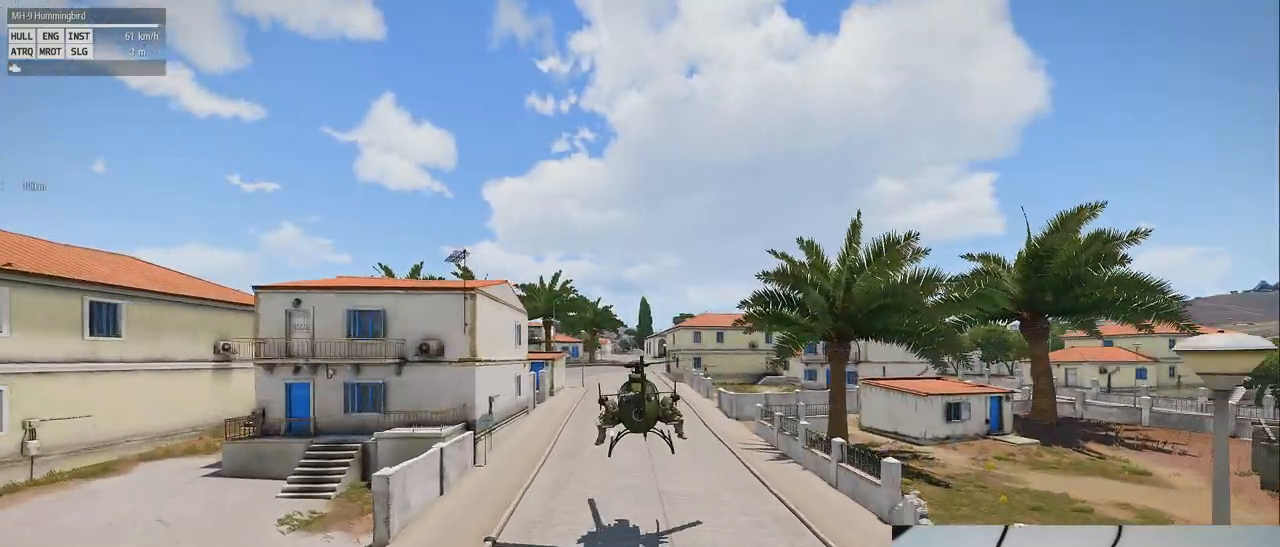
{"keys": [], "mouse": [], "events": []}